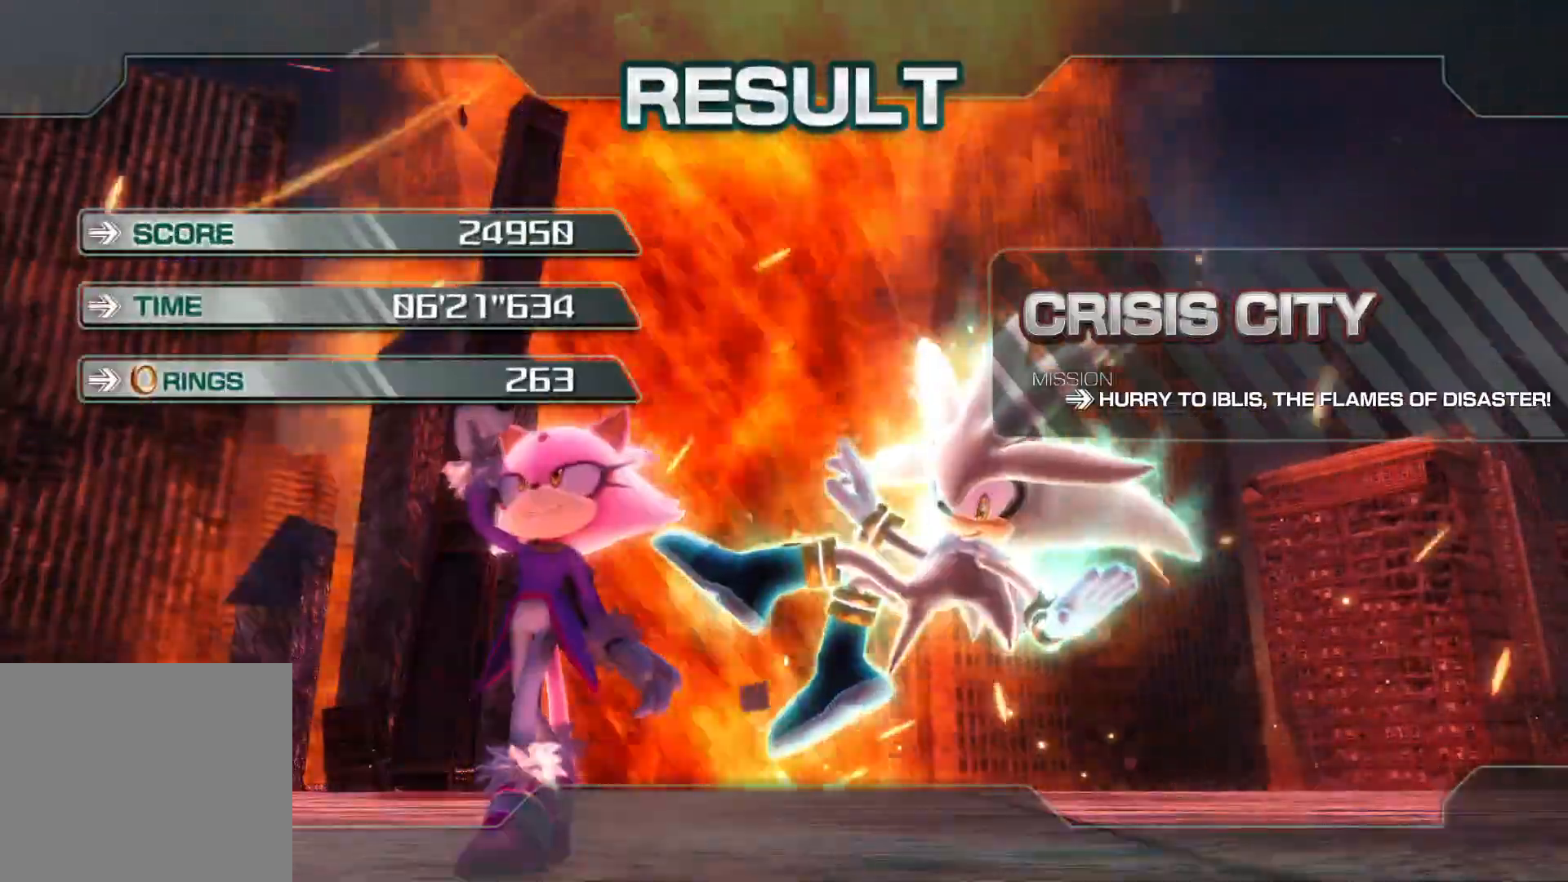
Gameplay with a controller (PlayStation layout); each line is a JSON object with the inputs held at the frame after it. "events" lists button and stick changes between this image and that frame as [ms after this image, input, new state], when the widget could be followed in between.
{"buttons": ["CROSS"], "left_stick": "center", "right_stick": "center", "events": [[252, "CROSS", "down"], [352, "CROSS", "up"], [436, "CROSS", "down"]]}
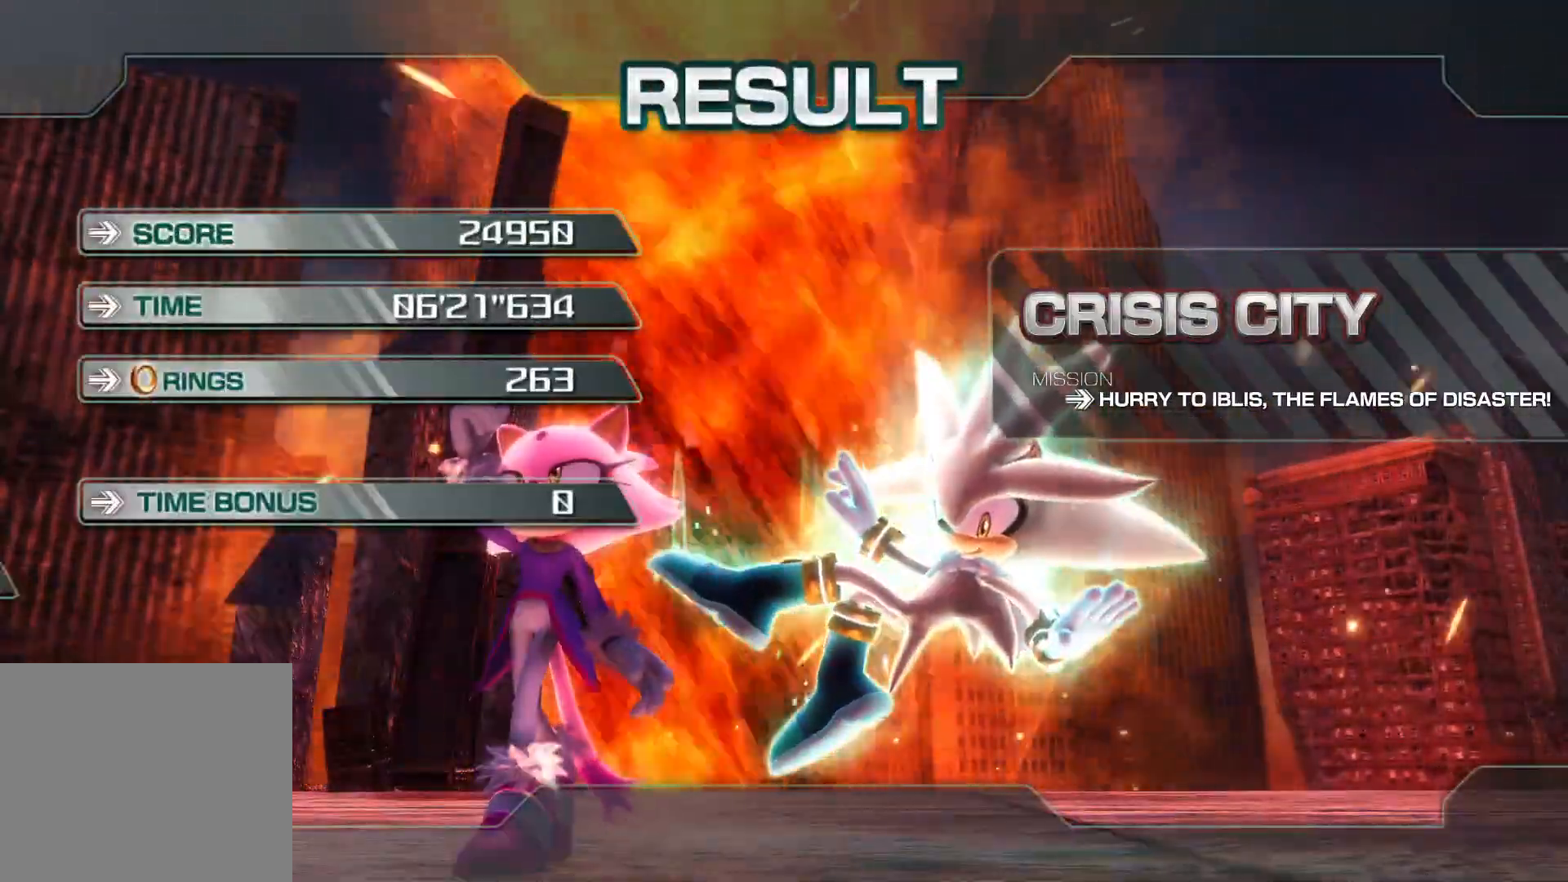
{"buttons": [], "left_stick": "center", "right_stick": "center", "events": [[17, "CROSS", "up"], [100, "CROSS", "down"], [150, "CROSS", "up"], [234, "CROSS", "down"], [318, "CROSS", "up"], [402, "CROSS", "down"], [469, "CROSS", "up"]]}
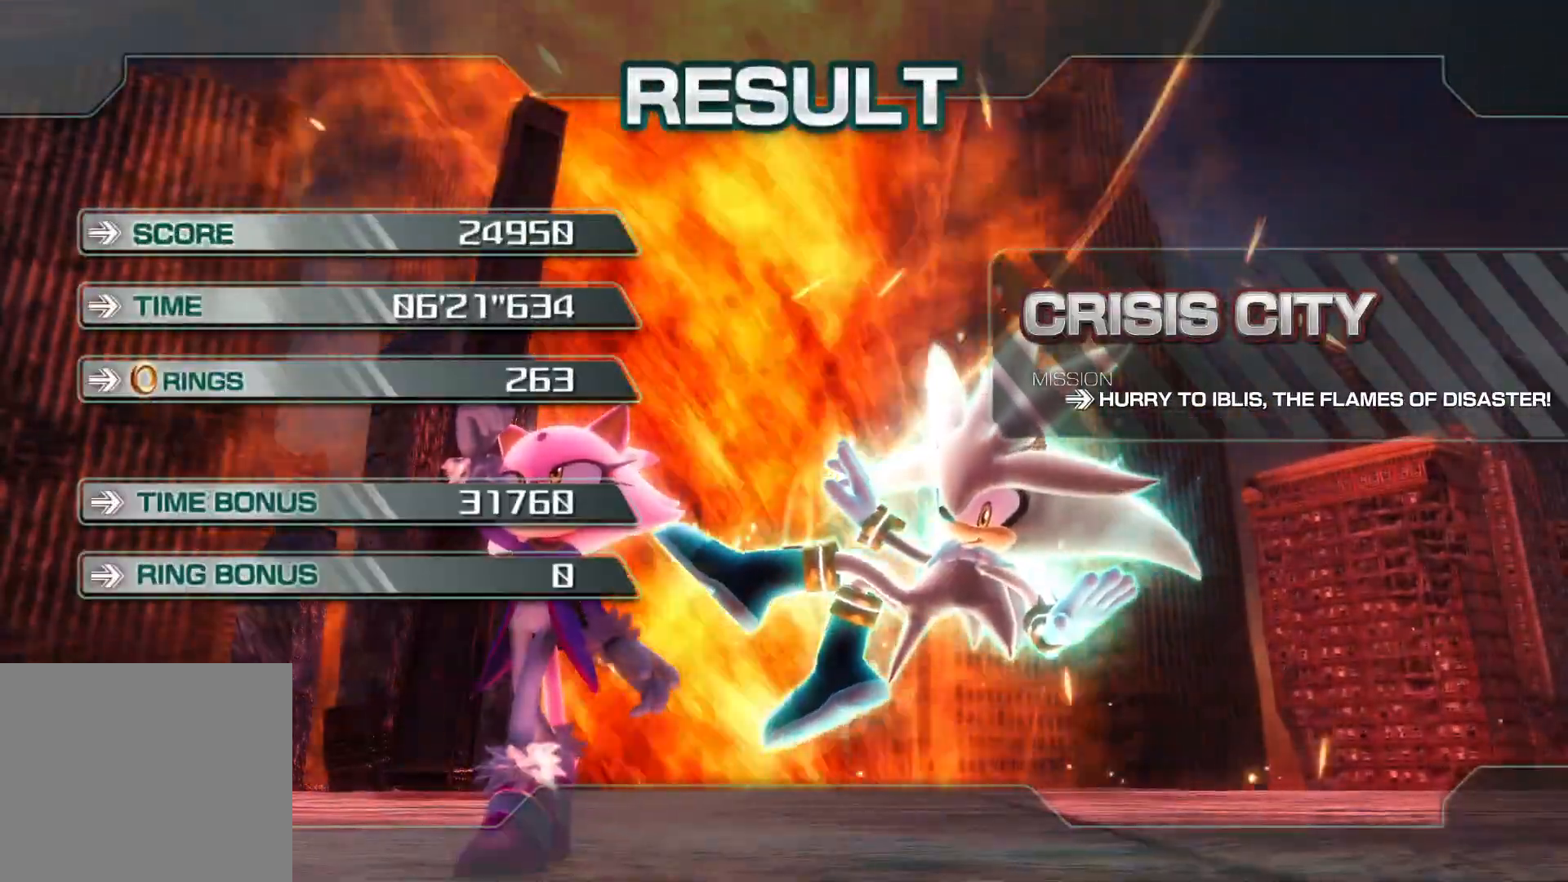
{"buttons": [], "left_stick": "center", "right_stick": "center", "events": [[51, "CROSS", "down"], [134, "CROSS", "up"], [218, "CROSS", "down"], [319, "CROSS", "up"], [352, "CROSS", "down"], [469, "CROSS", "up"]]}
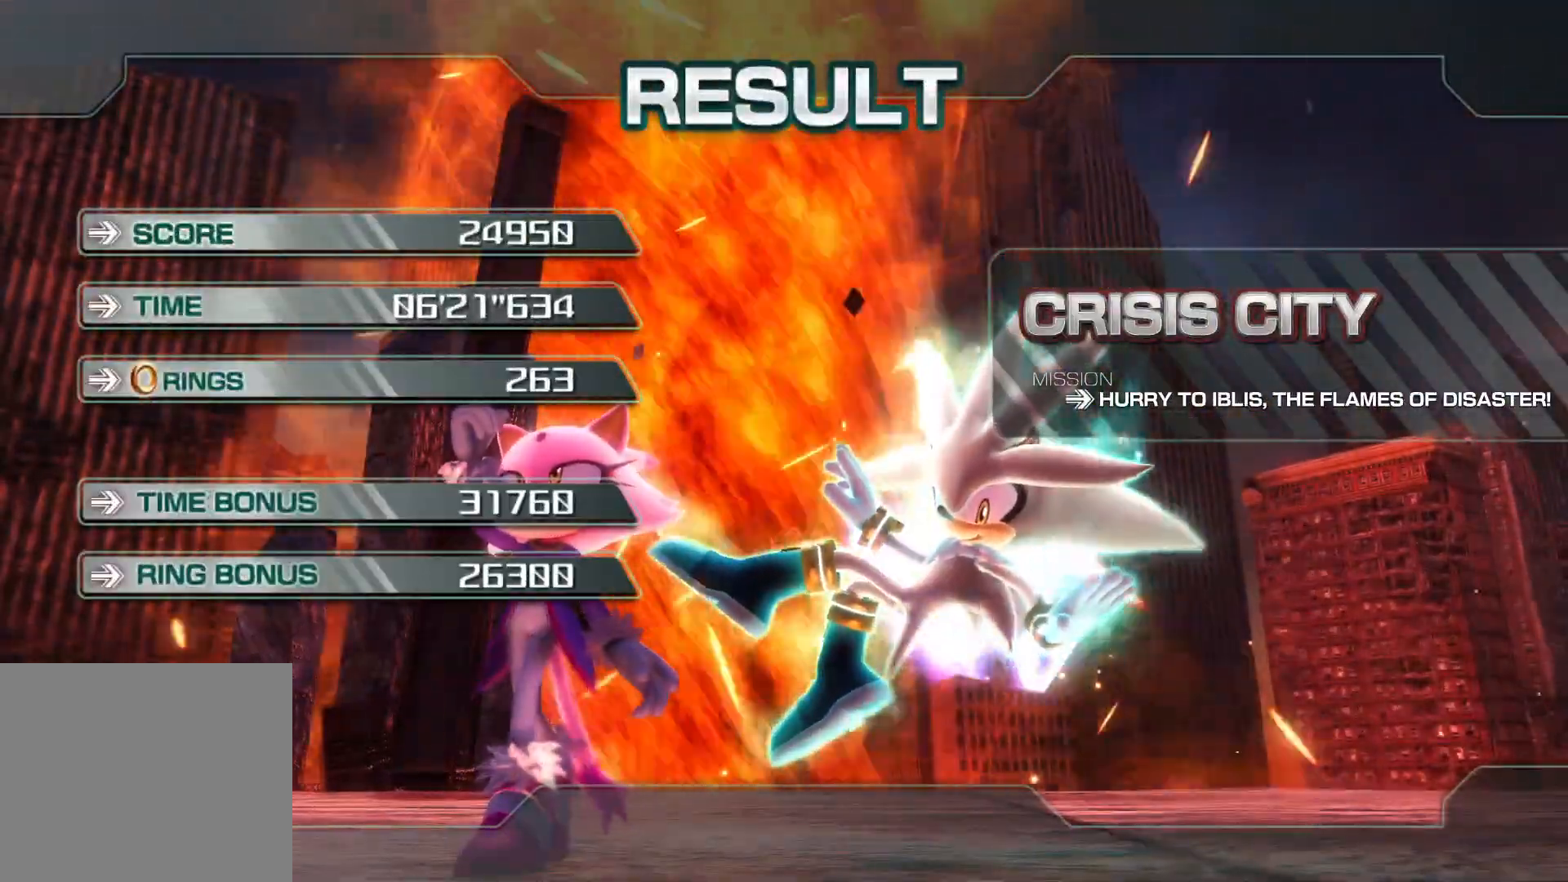
{"buttons": ["CROSS"], "left_stick": "center", "right_stick": "center", "events": [[33, "CROSS", "down"], [100, "CROSS", "up"], [184, "CROSS", "down"], [268, "CROSS", "up"], [335, "CROSS", "down"], [402, "CROSS", "up"], [502, "CROSS", "down"]]}
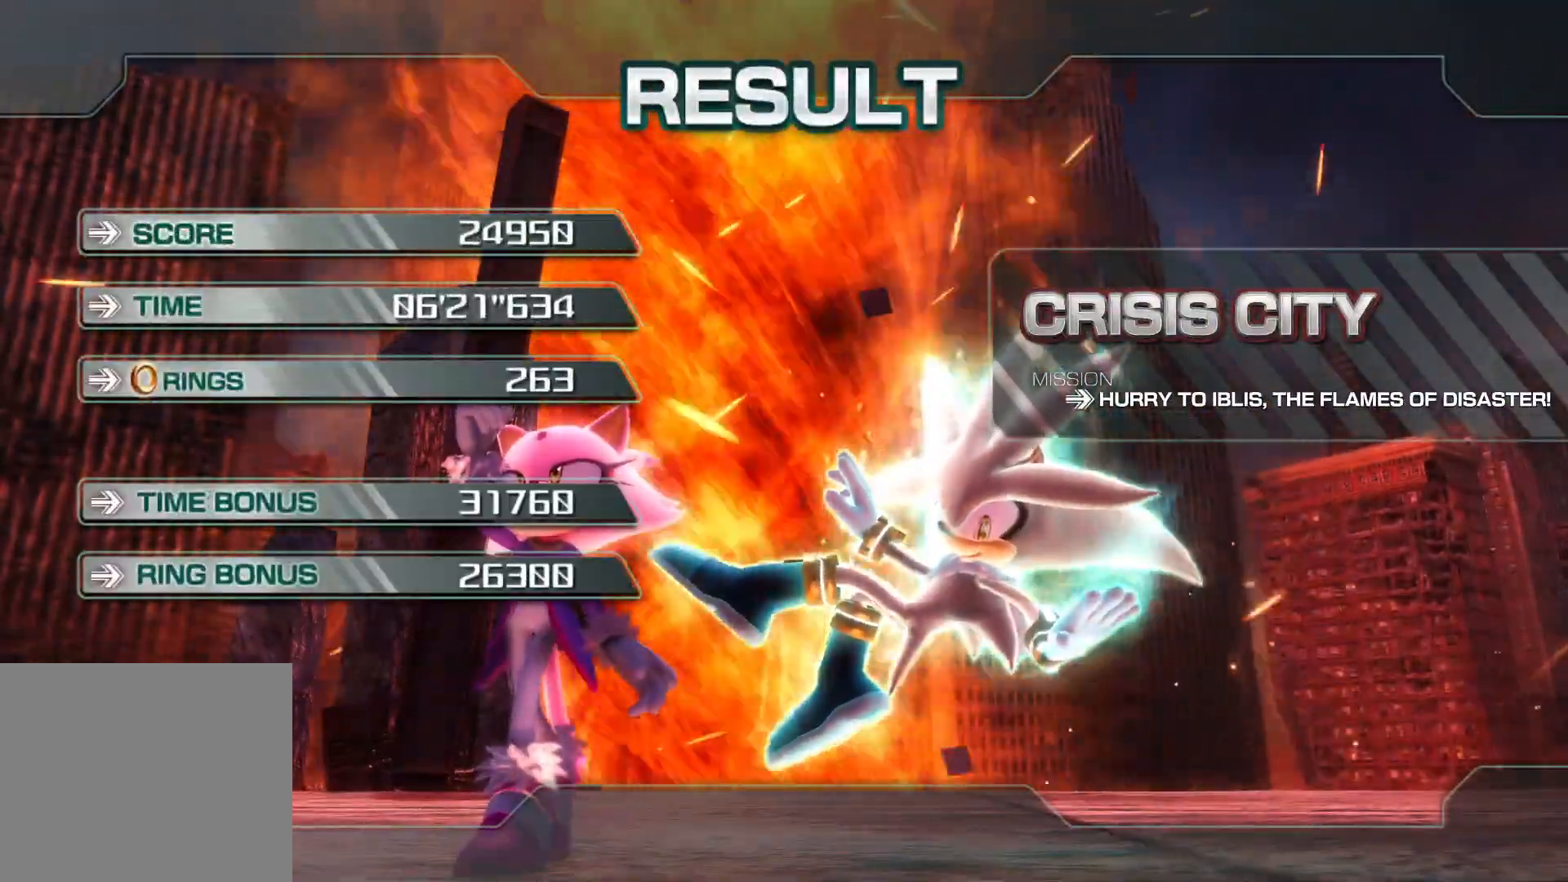
{"buttons": ["CROSS"], "left_stick": "center", "right_stick": "center", "events": [[67, "CROSS", "up"], [151, "CROSS", "down"], [235, "CROSS", "up"], [319, "CROSS", "down"], [386, "CROSS", "up"], [486, "CROSS", "down"]]}
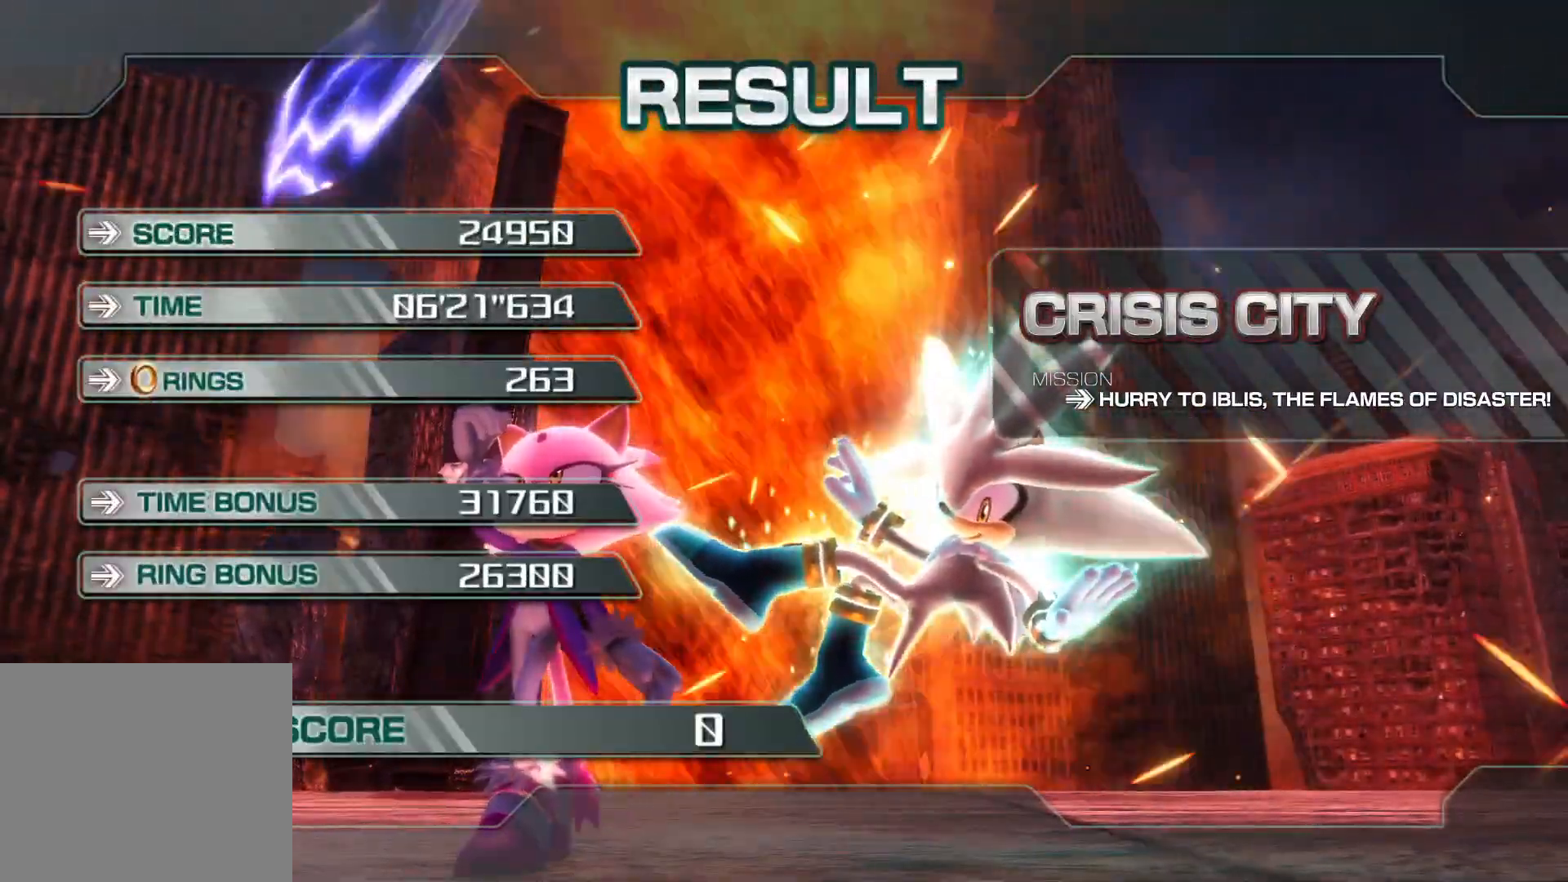
{"buttons": [], "left_stick": "center", "right_stick": "center", "events": [[33, "CROSS", "up"], [117, "CROSS", "down"], [201, "CROSS", "up"], [284, "CROSS", "down"], [368, "CROSS", "up"], [418, "CROSS", "down"], [502, "CROSS", "up"]]}
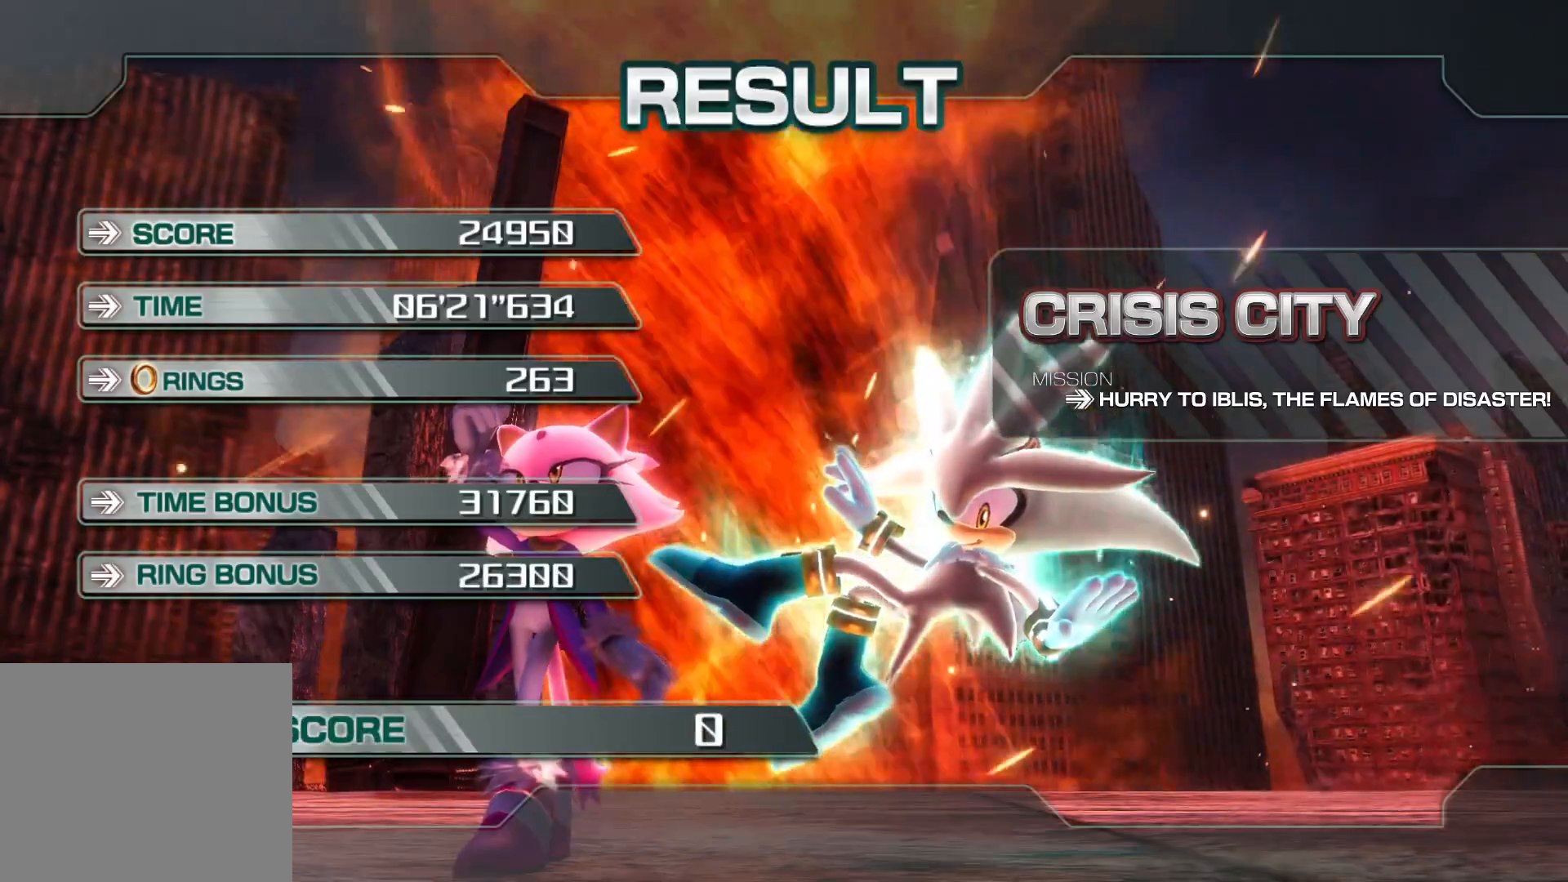
{"buttons": [], "left_stick": "center", "right_stick": "center", "events": [[67, "CROSS", "down"], [101, "CROSS", "up"], [168, "CROSS", "down"], [235, "CROSS", "up"], [318, "CROSS", "down"], [385, "CROSS", "up"]]}
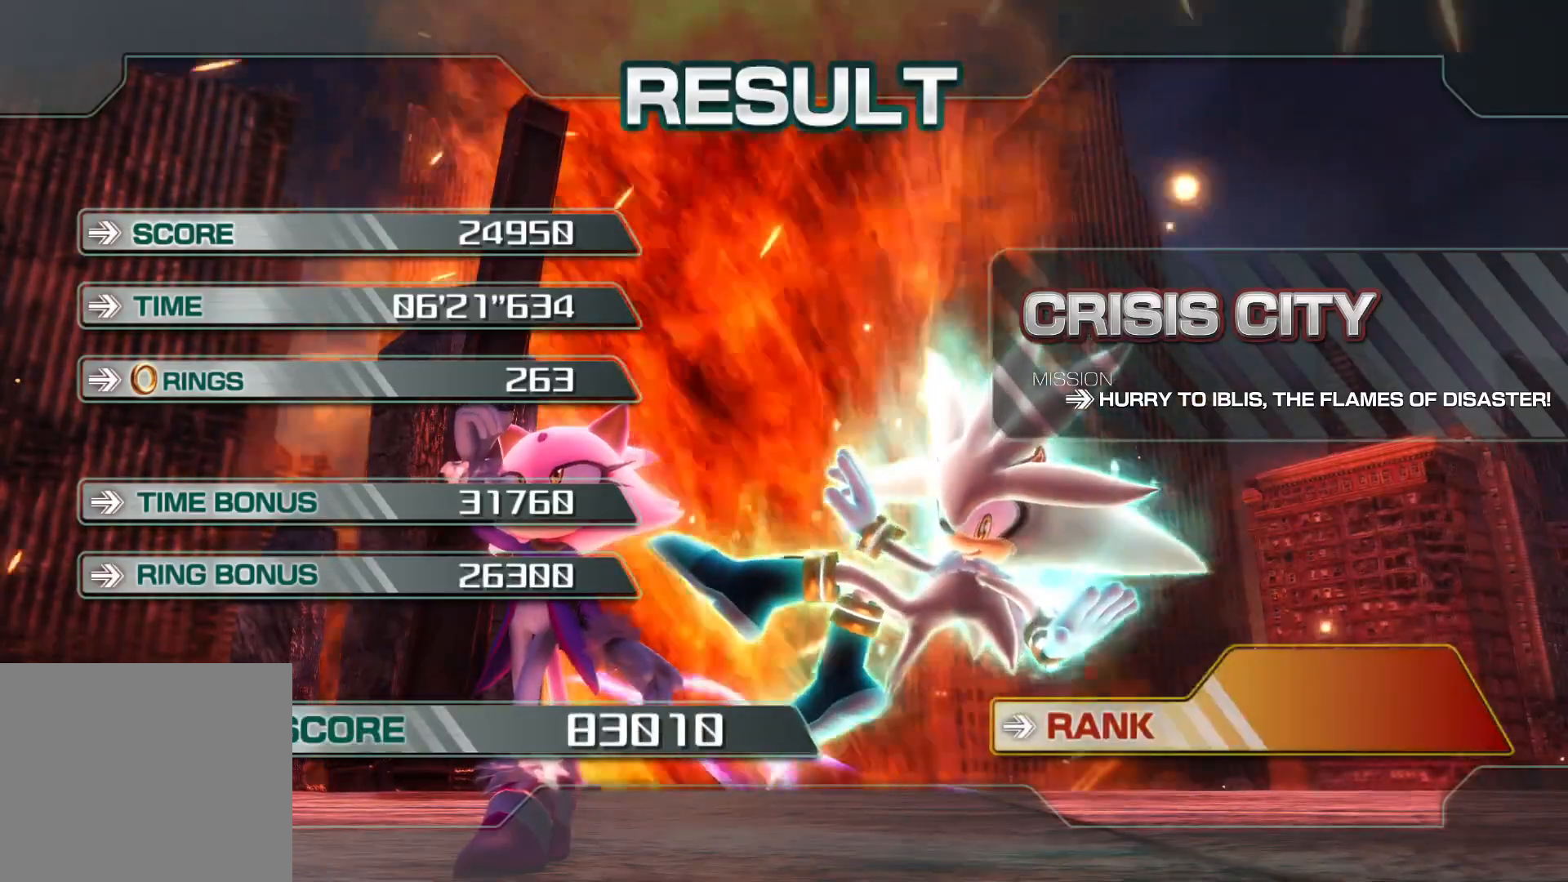
{"buttons": ["CROSS"], "left_stick": "center", "right_stick": "center", "events": [[485, "CROSS", "down"]]}
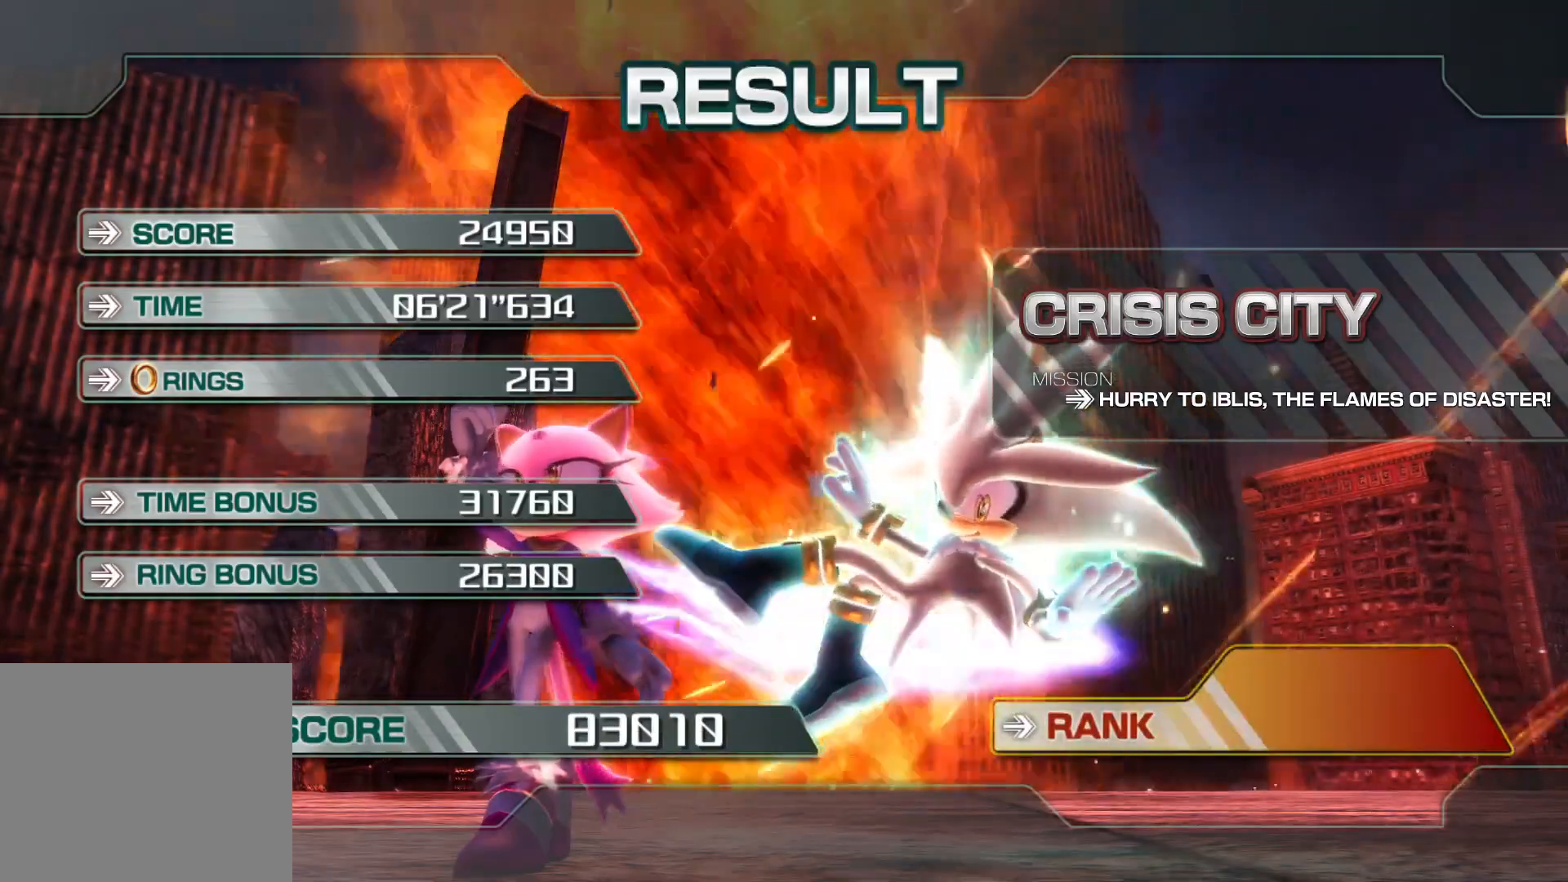
{"buttons": ["CROSS"], "left_stick": "center", "right_stick": "center", "events": [[67, "CROSS", "up"], [134, "CROSS", "down"], [218, "CROSS", "up"], [302, "CROSS", "down"], [369, "CROSS", "up"], [486, "CROSS", "down"]]}
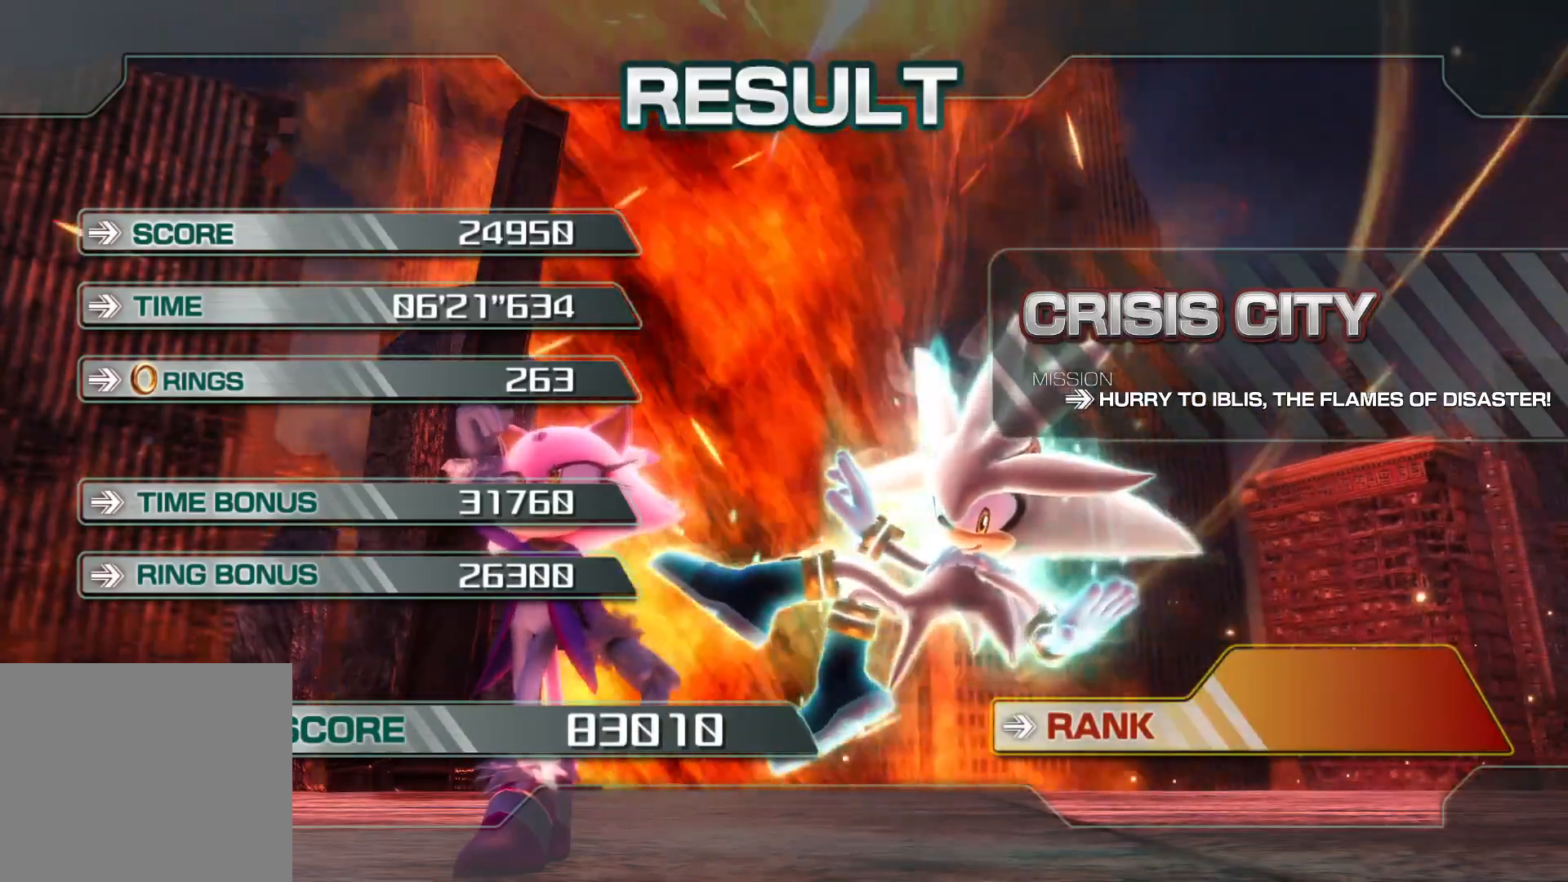
{"buttons": ["CROSS"], "left_stick": "center", "right_stick": "center", "events": [[83, "CROSS", "up"], [150, "CROSS", "down"], [201, "CROSS", "up"], [301, "CROSS", "down"], [368, "CROSS", "up"], [435, "CROSS", "down"]]}
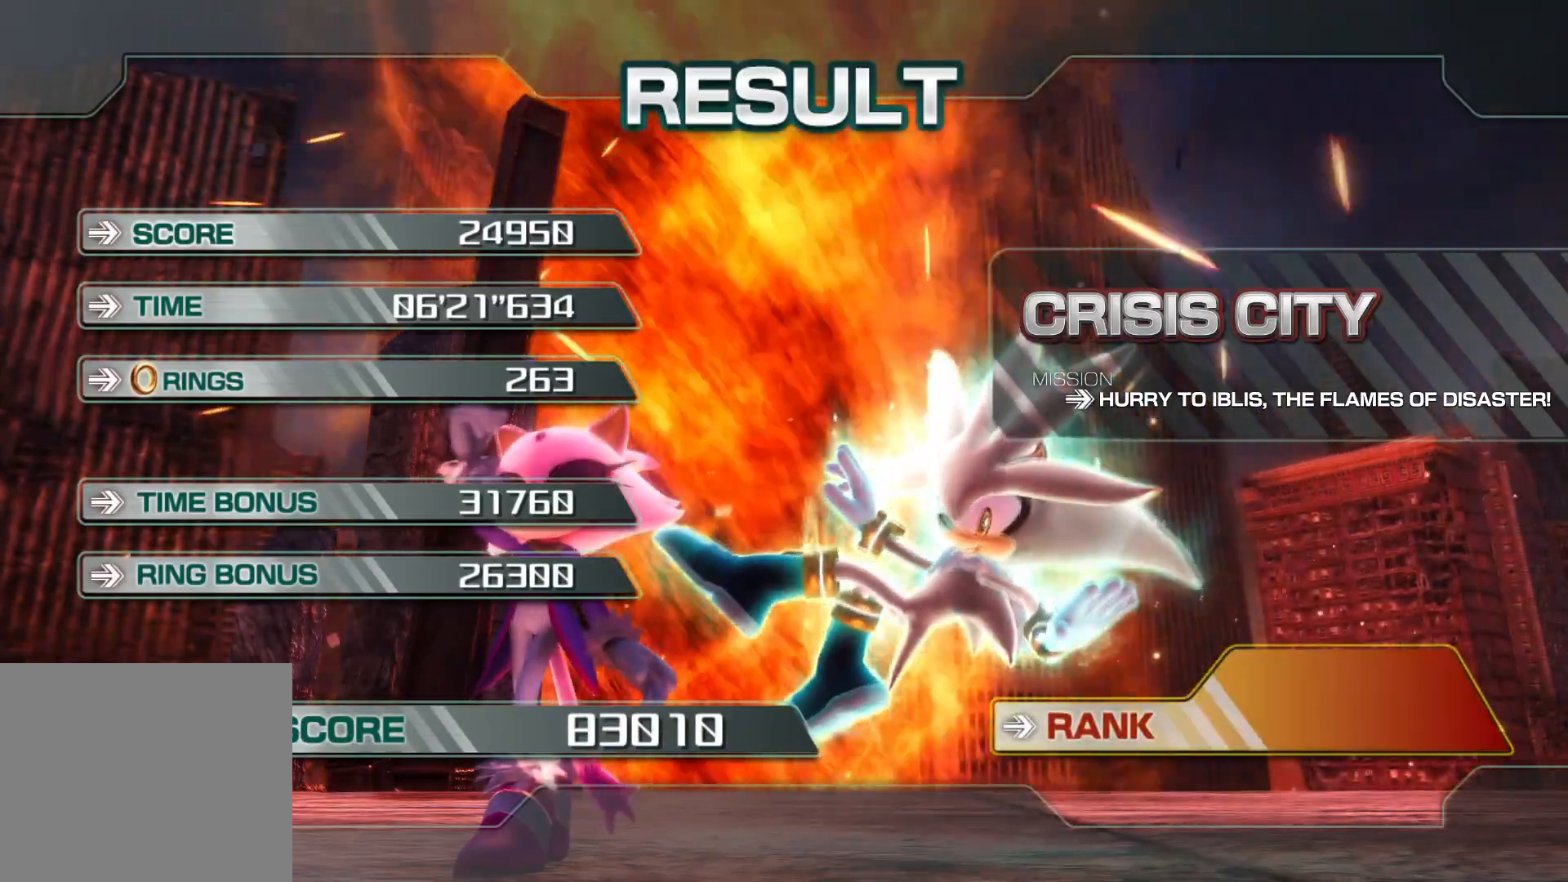
{"buttons": ["CROSS"], "left_stick": "center", "right_stick": "center", "events": [[17, "CROSS", "up"], [134, "CROSS", "down"], [201, "CROSS", "up"], [318, "CROSS", "down"], [369, "CROSS", "up"], [469, "CROSS", "down"]]}
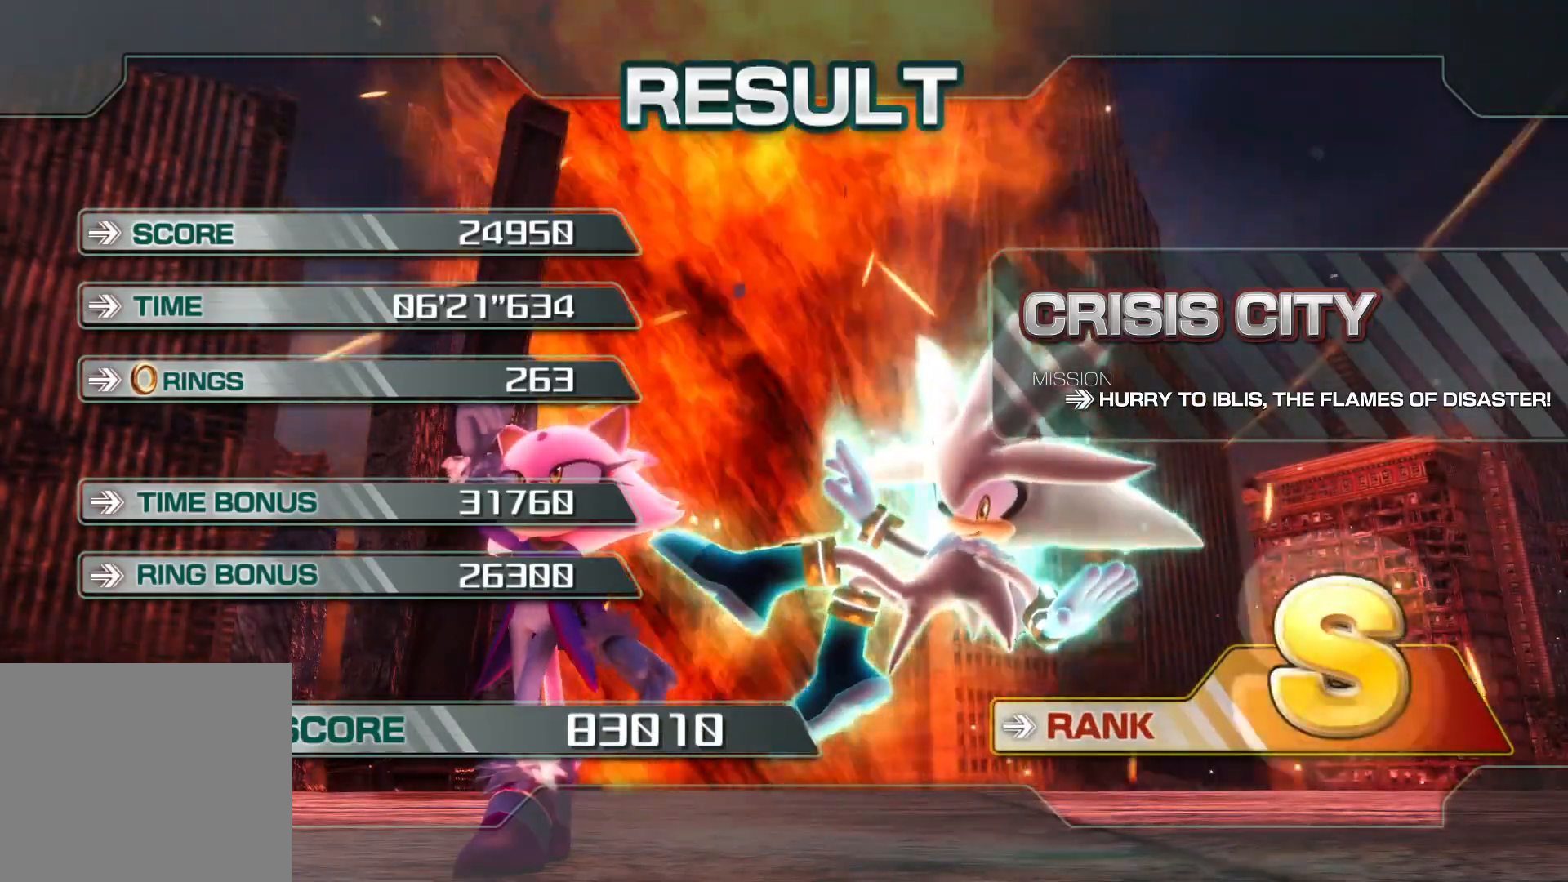
{"buttons": [], "left_stick": "center", "right_stick": "center", "events": [[50, "CROSS", "up"]]}